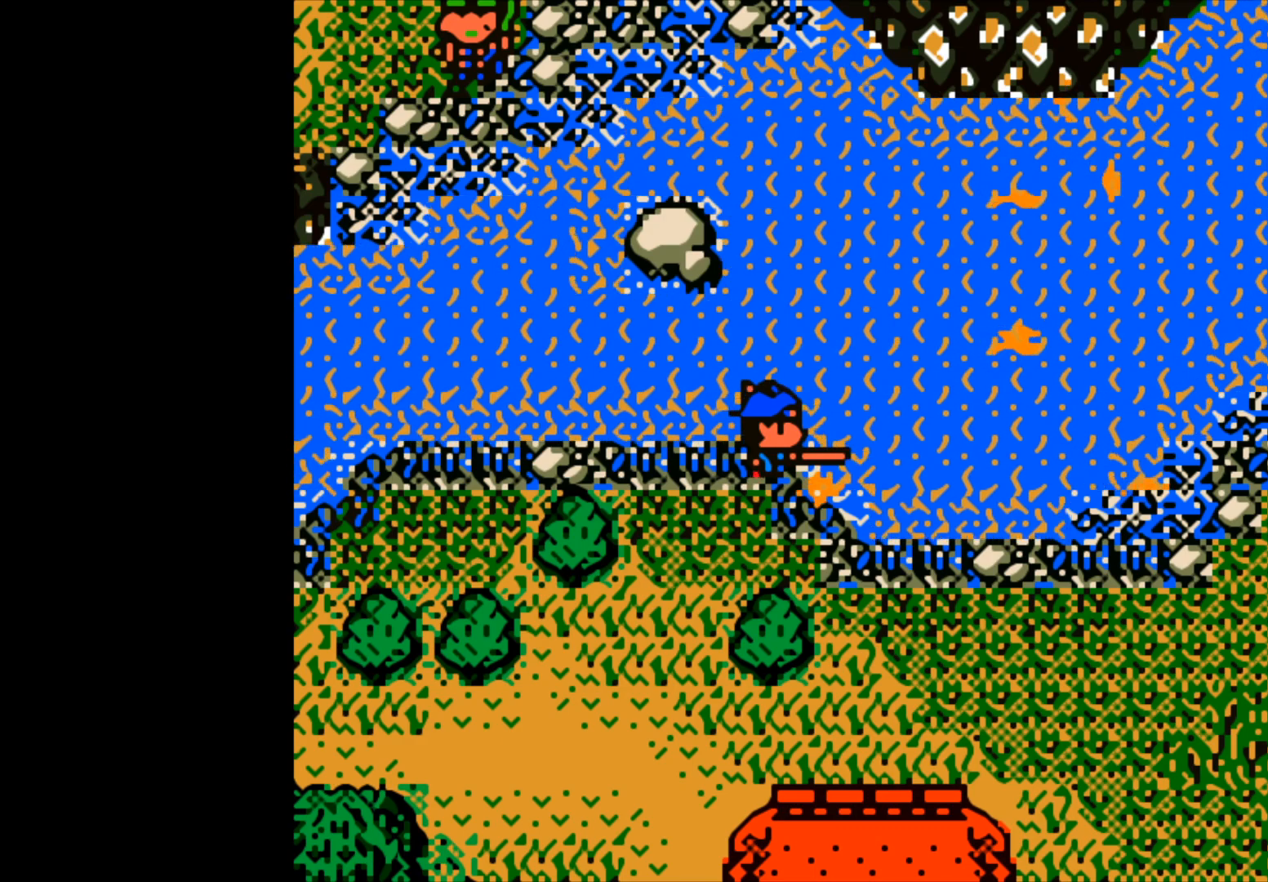
Gameplay with a controller (Xbox layout); each line is a JSON object with the inputs held at the frame after it. "events" lists button and stick changes between this image and that frame as [ms after this image, input, new state], when the widget could be followed in between. Not read: right_stick.
{"buttons": ["B"], "left_stick": "center", "events": [[133, "B", "down"]]}
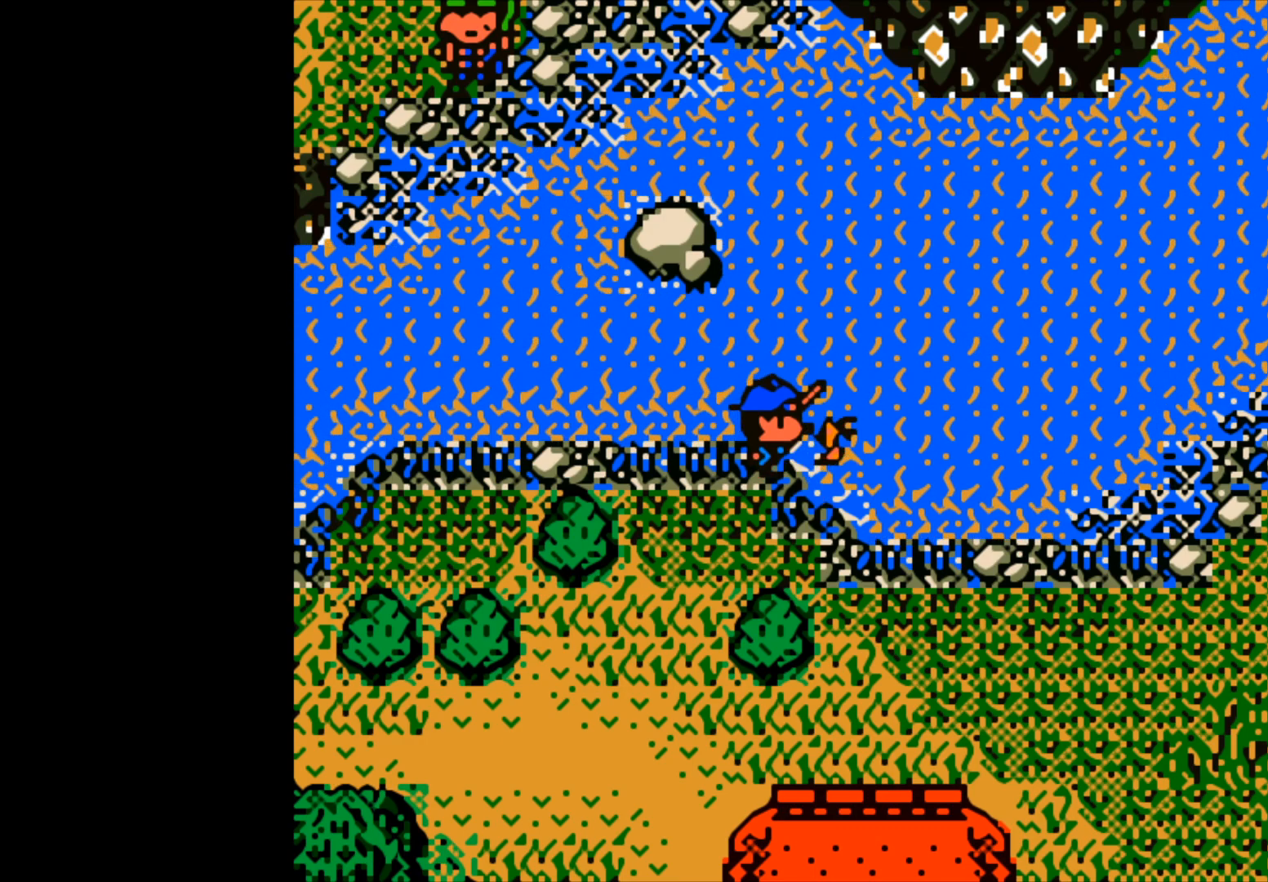
{"buttons": ["B"], "left_stick": "right", "events": [[17, "B", "up"], [150, "B", "down"], [217, "left_stick", "right"]]}
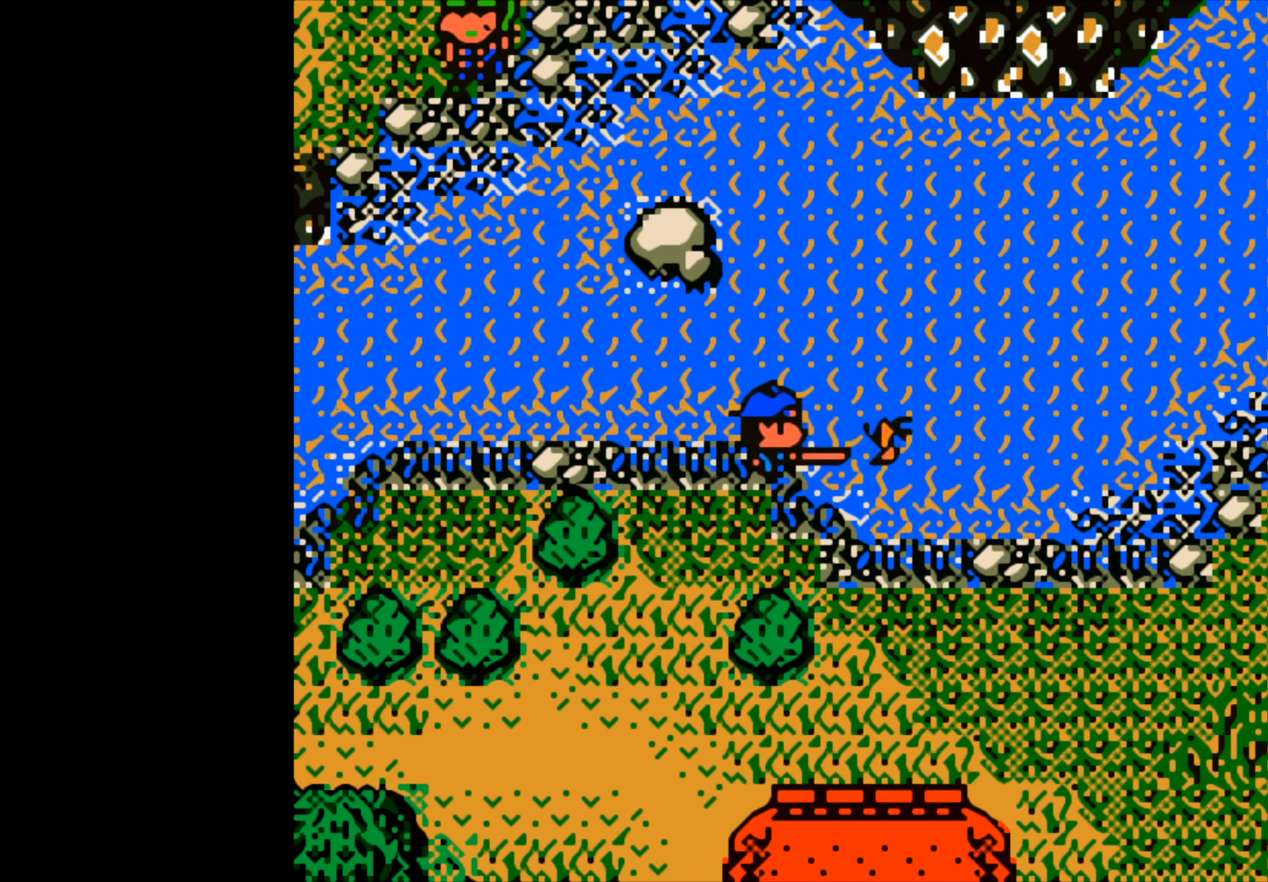
{"buttons": [], "left_stick": "center", "events": [[150, "B", "up"], [183, "left_stick", "center"]]}
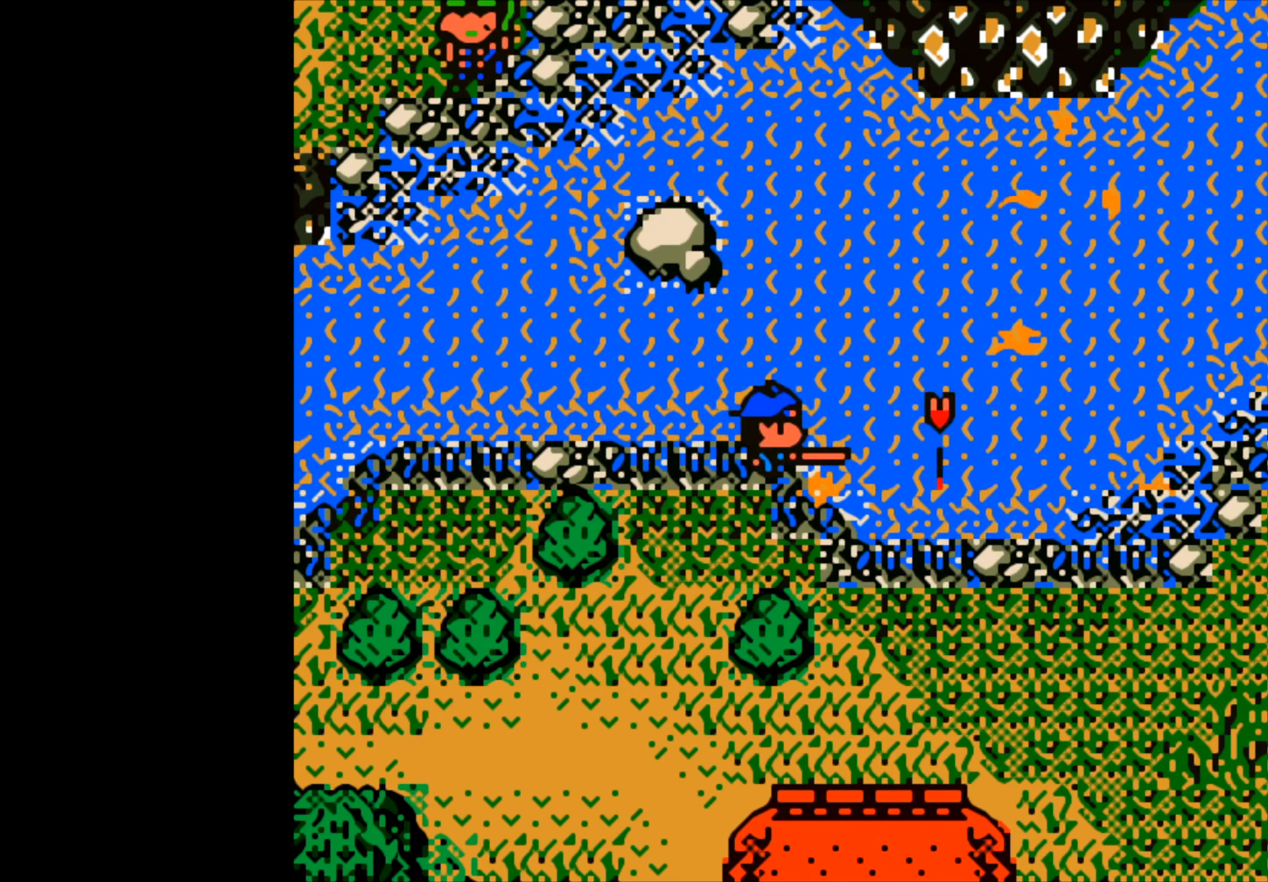
{"buttons": [], "left_stick": "center", "events": []}
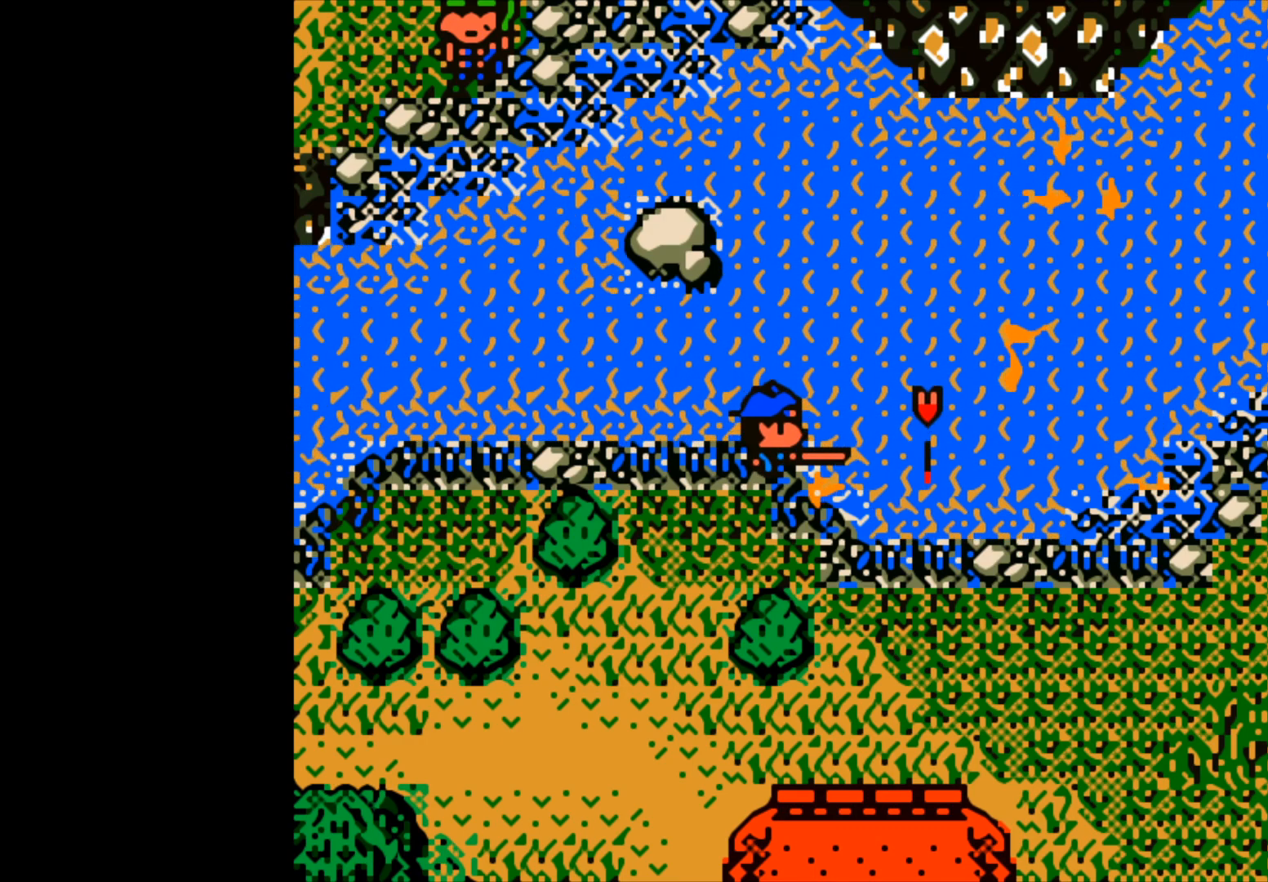
{"buttons": [], "left_stick": "center", "events": []}
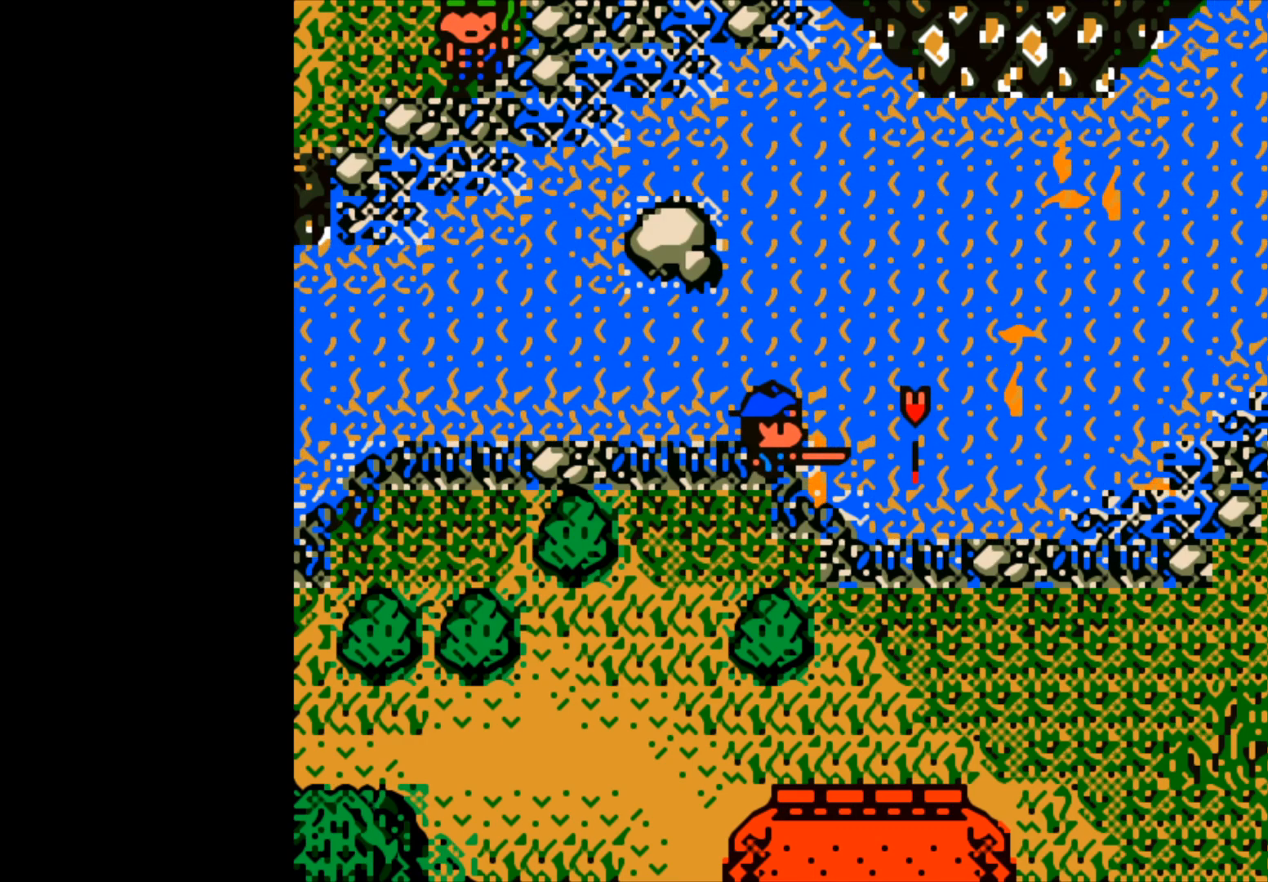
{"buttons": [], "left_stick": "center", "events": []}
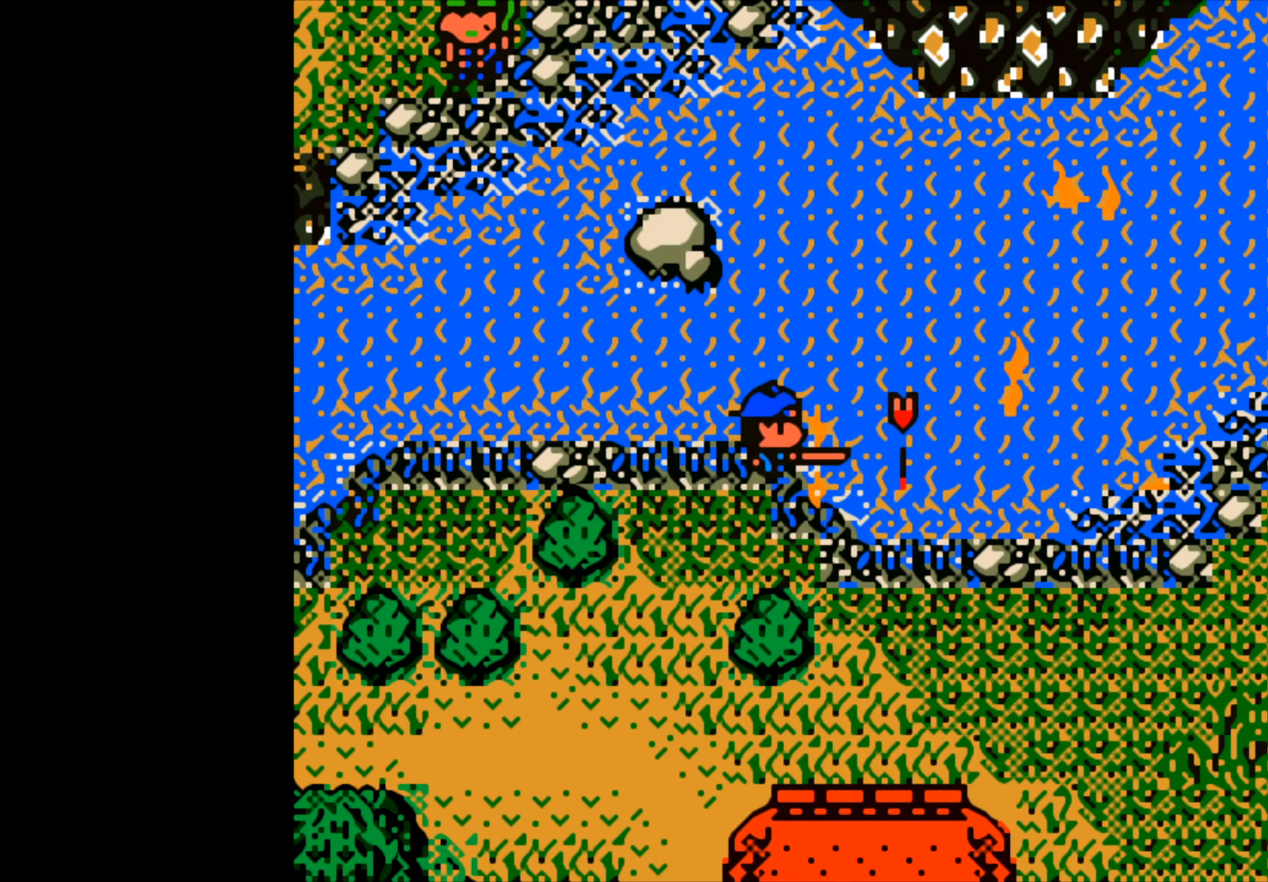
{"buttons": ["B"], "left_stick": "center", "events": [[300, "B", "down"]]}
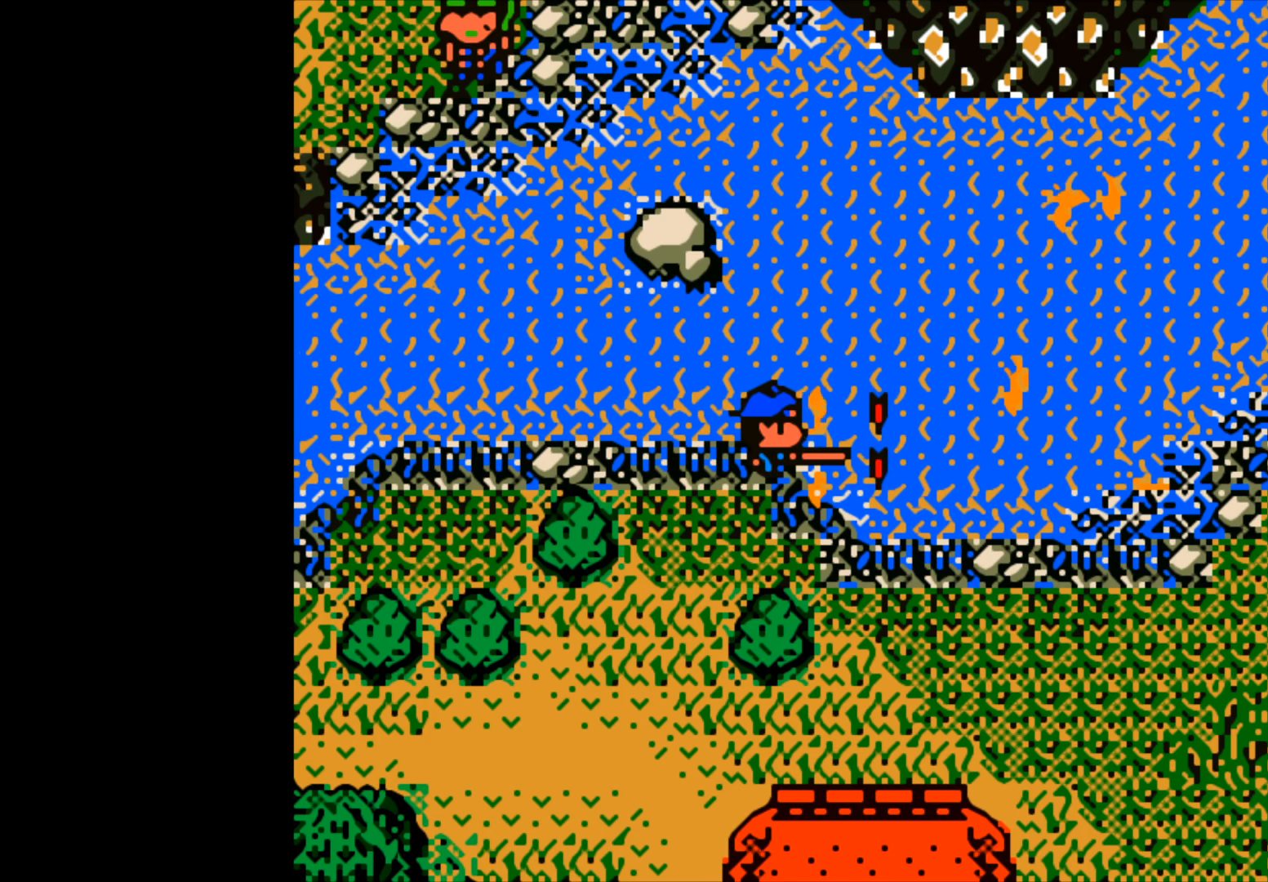
{"buttons": [], "left_stick": "center", "events": [[100, "B", "up"]]}